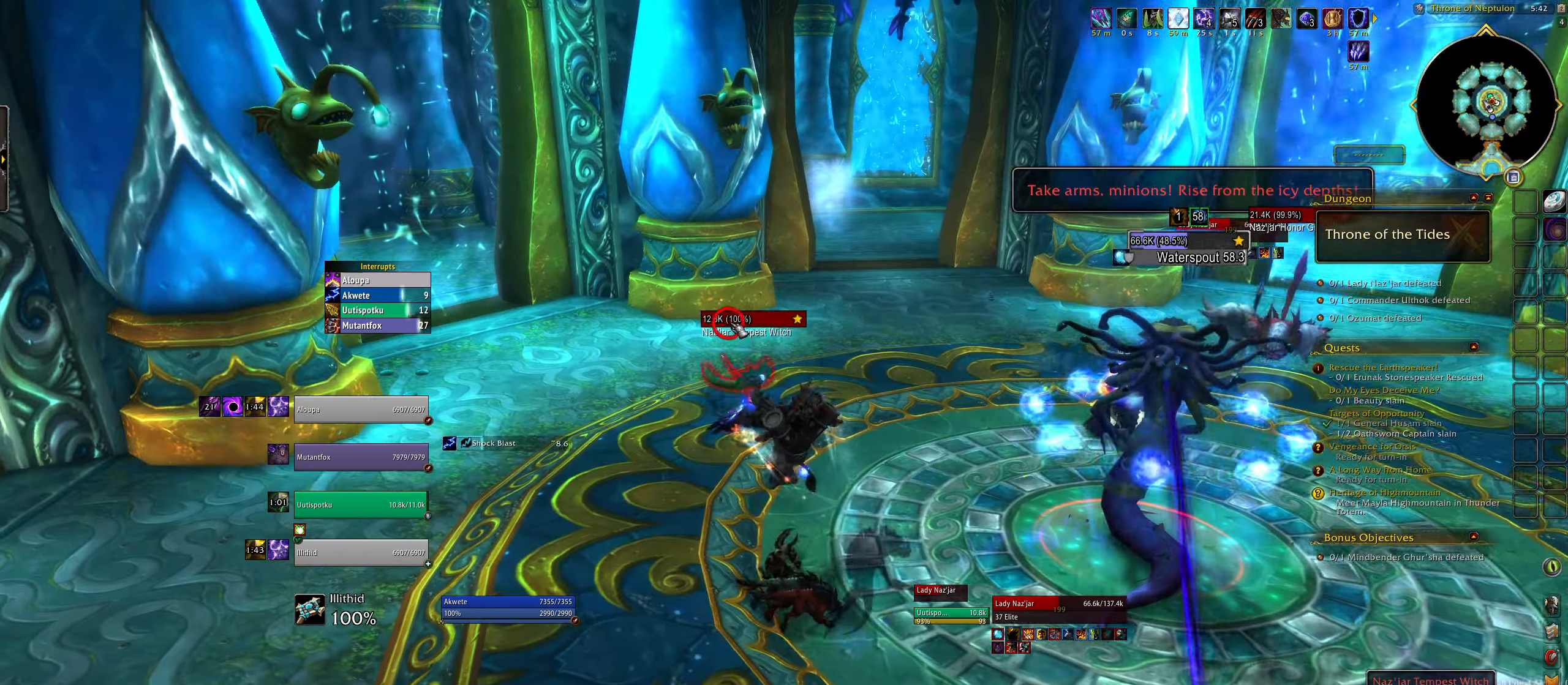
Gameplay with keyboard and mouse; each line is a JSON object with the keys and mouse buttons held at the frame after it. "events" lists presses ("down") and releases ("up") of "1", "2", "3", "4", "5", "a", "alt", "b", "c", "ctrl", "d", "e", "f", "g", "q", "r", "s", "shift", "space", "t", "tab", "w", "z", "mouse_left", "mouse_wheel", "mouse_right", "mouse_mb4" and "mouse_mb5" between this image and that frame as [ms after this image, input, new state], when the widget could be followed in between. "mouse_left", "mouse_wheel", "mouse_right", "mouse_mb4", "mouse_mb5" = the "left", "wheel", "right", "mb4", "mb5" buttons of the "mouse" list. No other keys are recorded. "wheel" means that the mouse wheel is clicked or scrolled. Mouse movement is not recorded.
{"keys": ["w"], "mouse": ["right"], "events": [[117, "mouse_right", "down"], [183, "mouse_right", "up"], [350, "space", "down"], [500, "mouse_right", "down"], [500, "space", "up"]]}
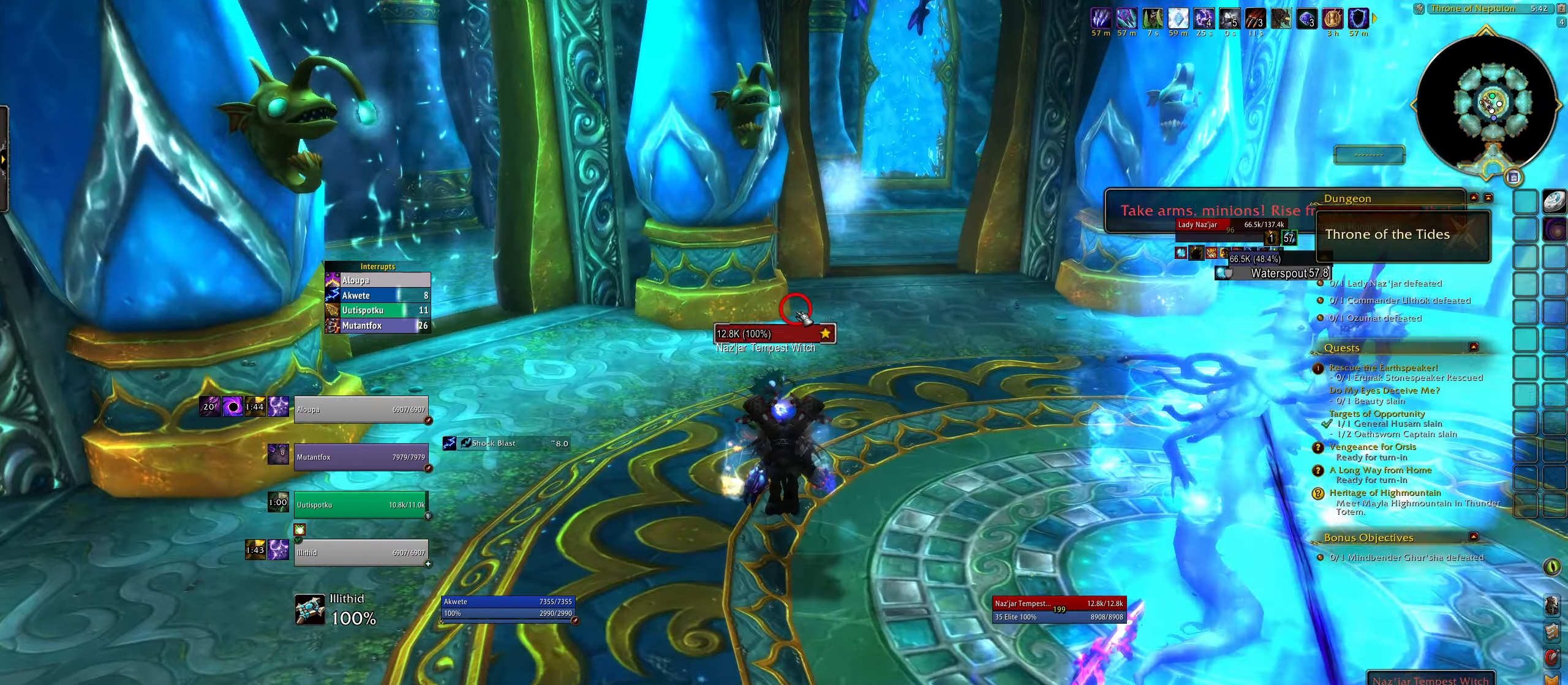
{"keys": ["4", "e"], "mouse": ["right"], "events": [[83, "w", "up"], [150, "mouse_left", "down"], [333, "e", "down"], [450, "mouse_left", "up"], [483, "4", "down"]]}
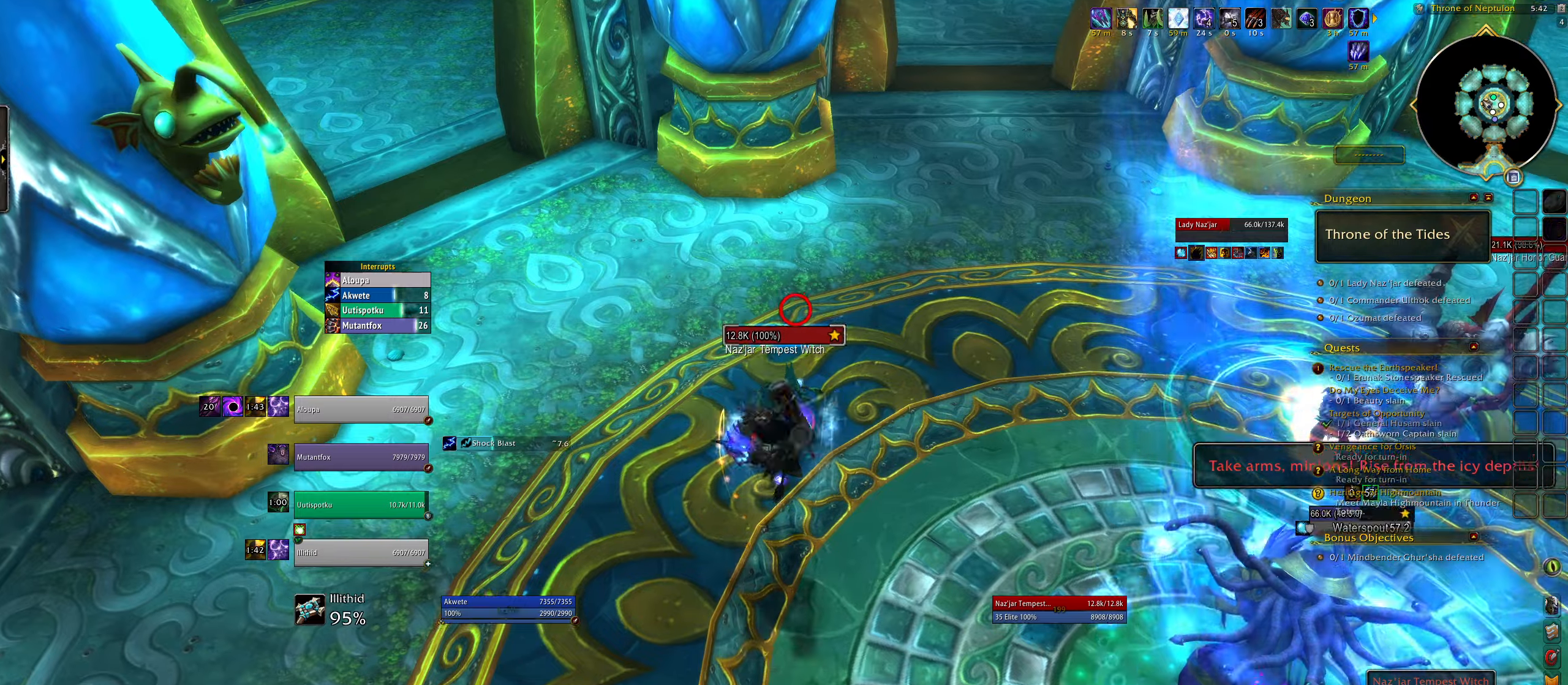
{"keys": ["e"], "mouse": ["right"], "events": [[100, "4", "up"], [200, "4", "down"], [333, "4", "up"]]}
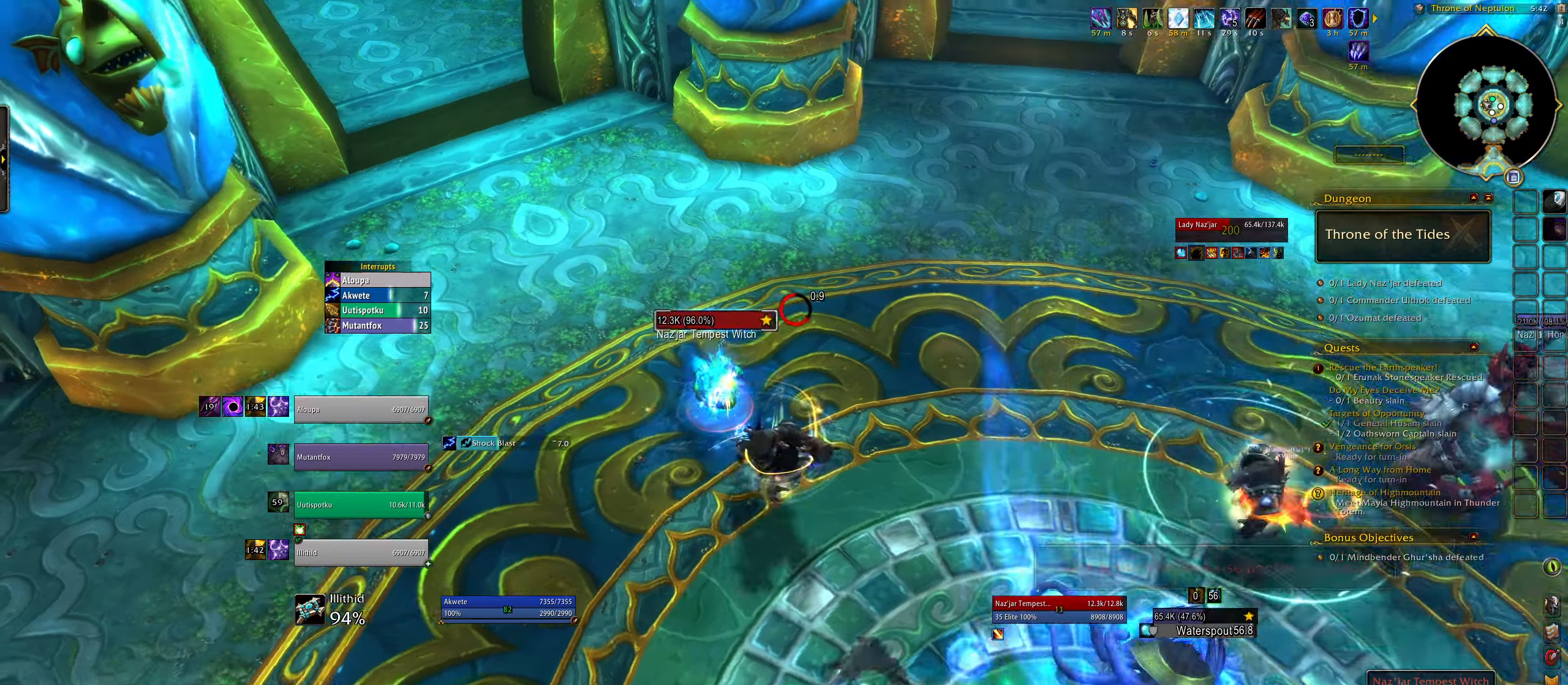
{"keys": ["e"], "mouse": ["right"], "events": [[67, "e", "up"], [133, "e", "down"]]}
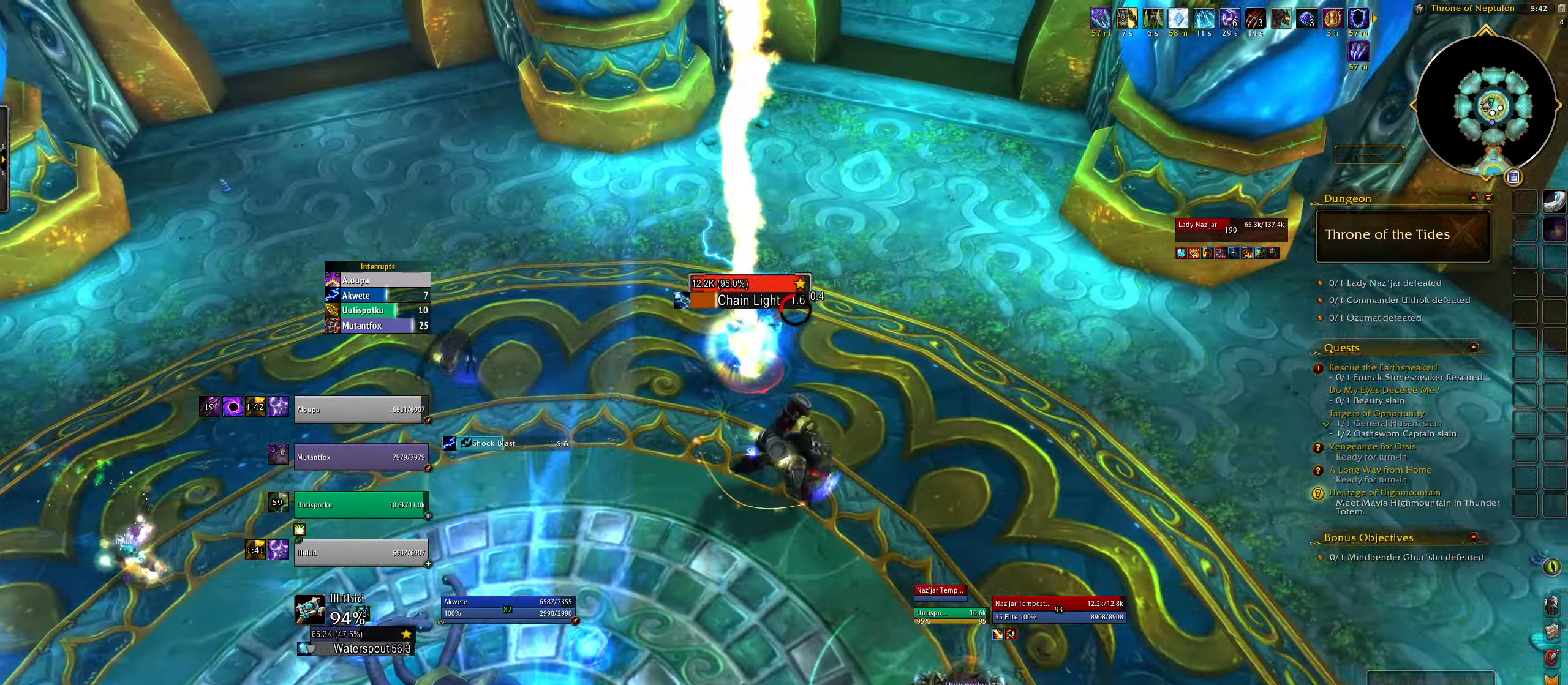
{"keys": ["q"], "mouse": ["right"], "events": [[33, "e", "up"], [50, "1", "down"], [83, "1", "up"], [150, "e", "down"], [167, "1", "down"], [283, "1", "up"], [450, "e", "up"], [467, "q", "down"]]}
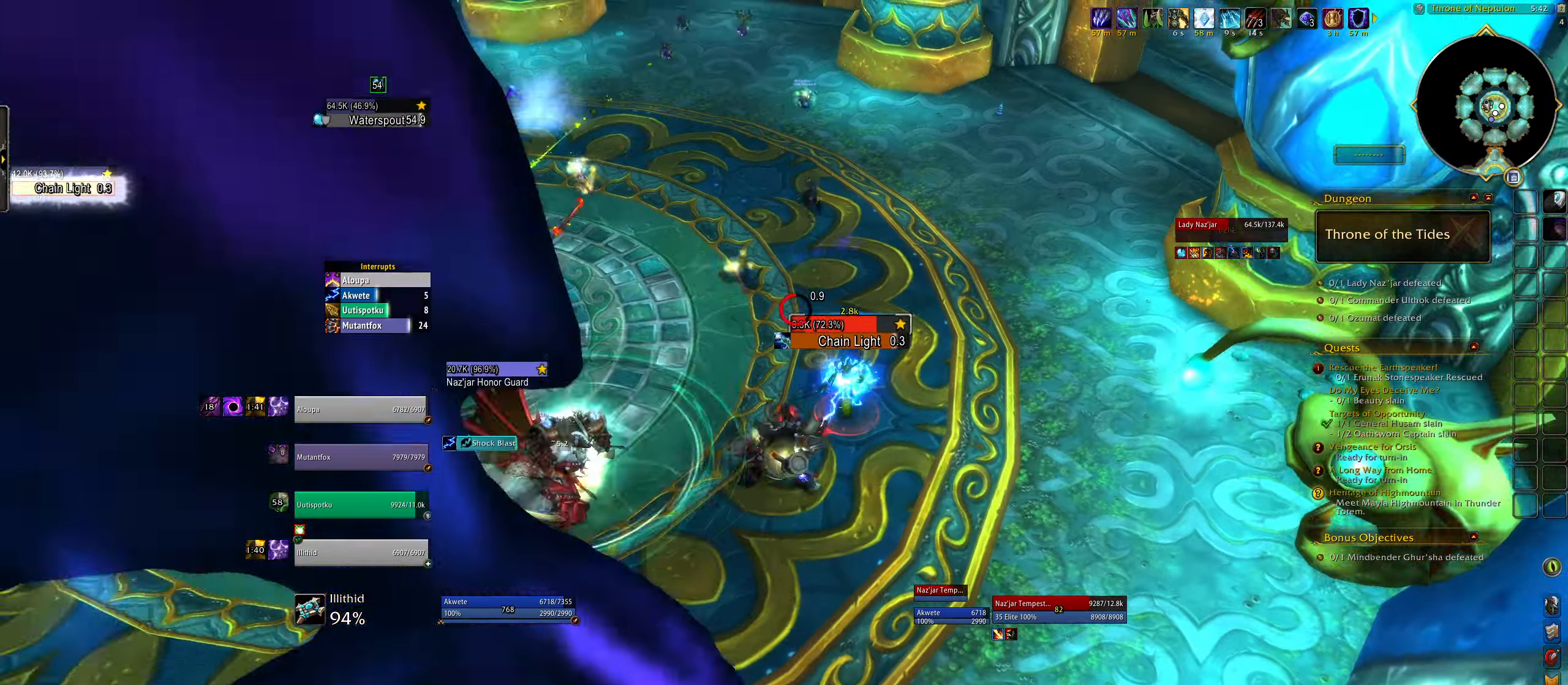
{"keys": [], "mouse": ["right"], "events": [[83, "e", "down"], [83, "q", "up"], [183, "e", "up"], [200, "4", "down"], [283, "4", "up"], [383, "4", "down"], [500, "4", "up"]]}
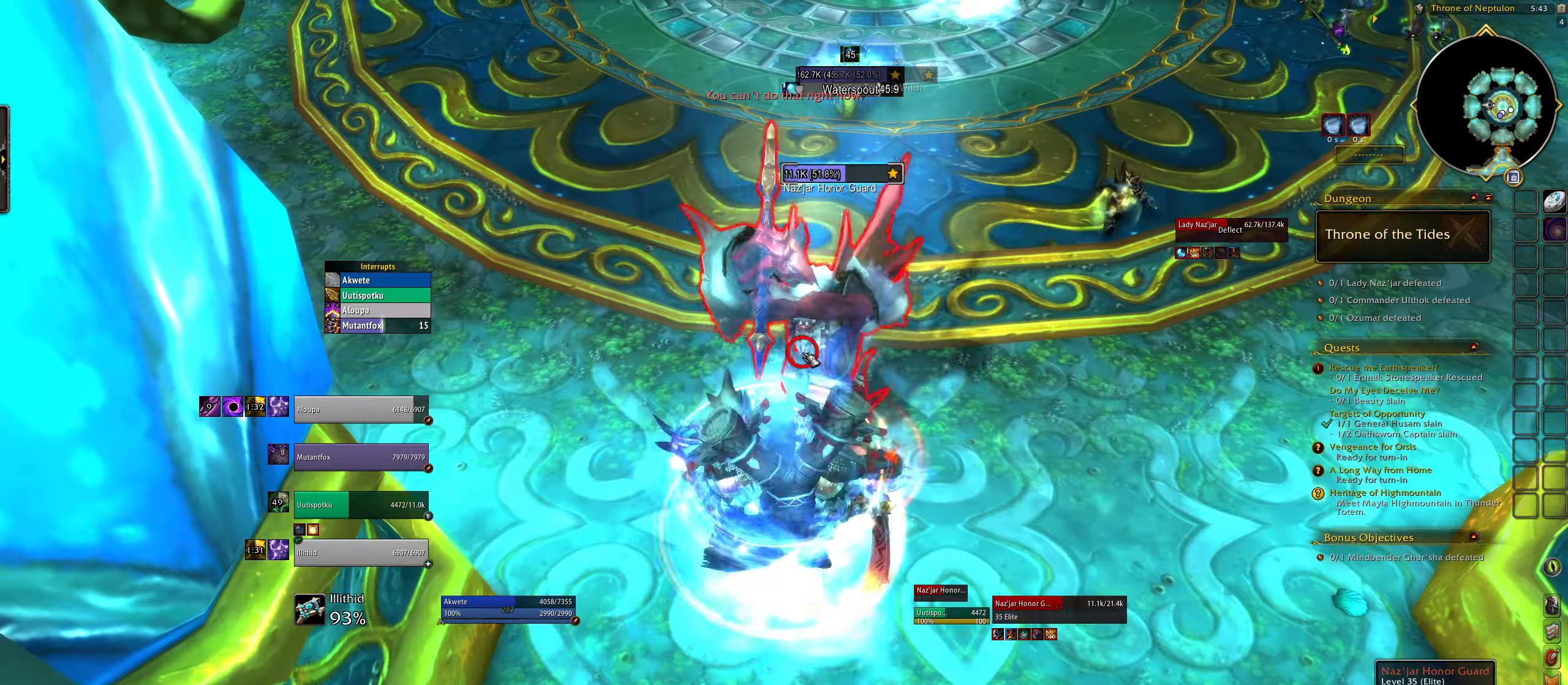
{"keys": [], "mouse": [], "events": [[83, "4", "down"], [167, "e", "down"], [200, "4", "up"], [300, "4", "down"], [383, "mouse_right", "up"], [417, "4", "up"], [467, "e", "up"]]}
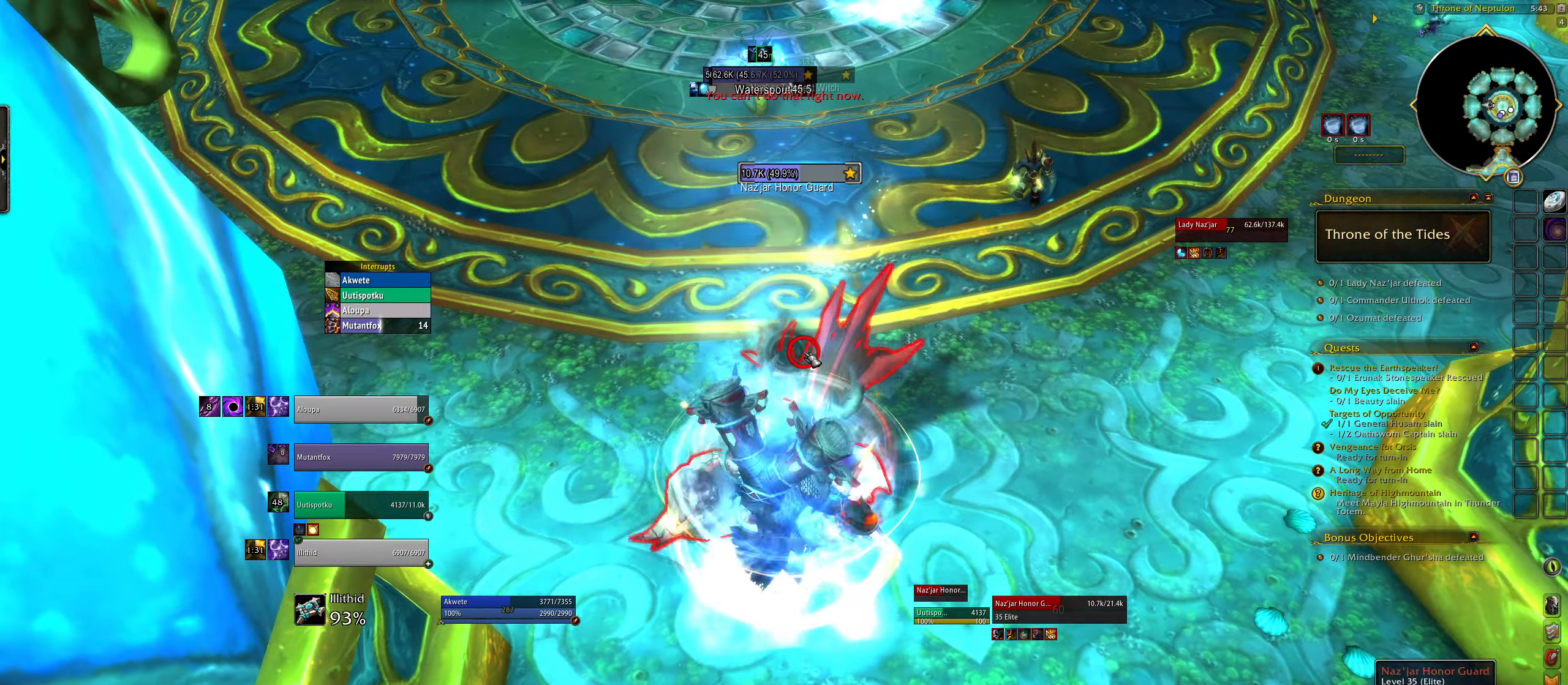
{"keys": [], "mouse": [], "events": [[33, "mouse_right", "down"], [133, "mouse_right", "up"], [250, "mouse_right", "down"], [283, "e", "down"], [367, "mouse_right", "up"], [400, "e", "up"]]}
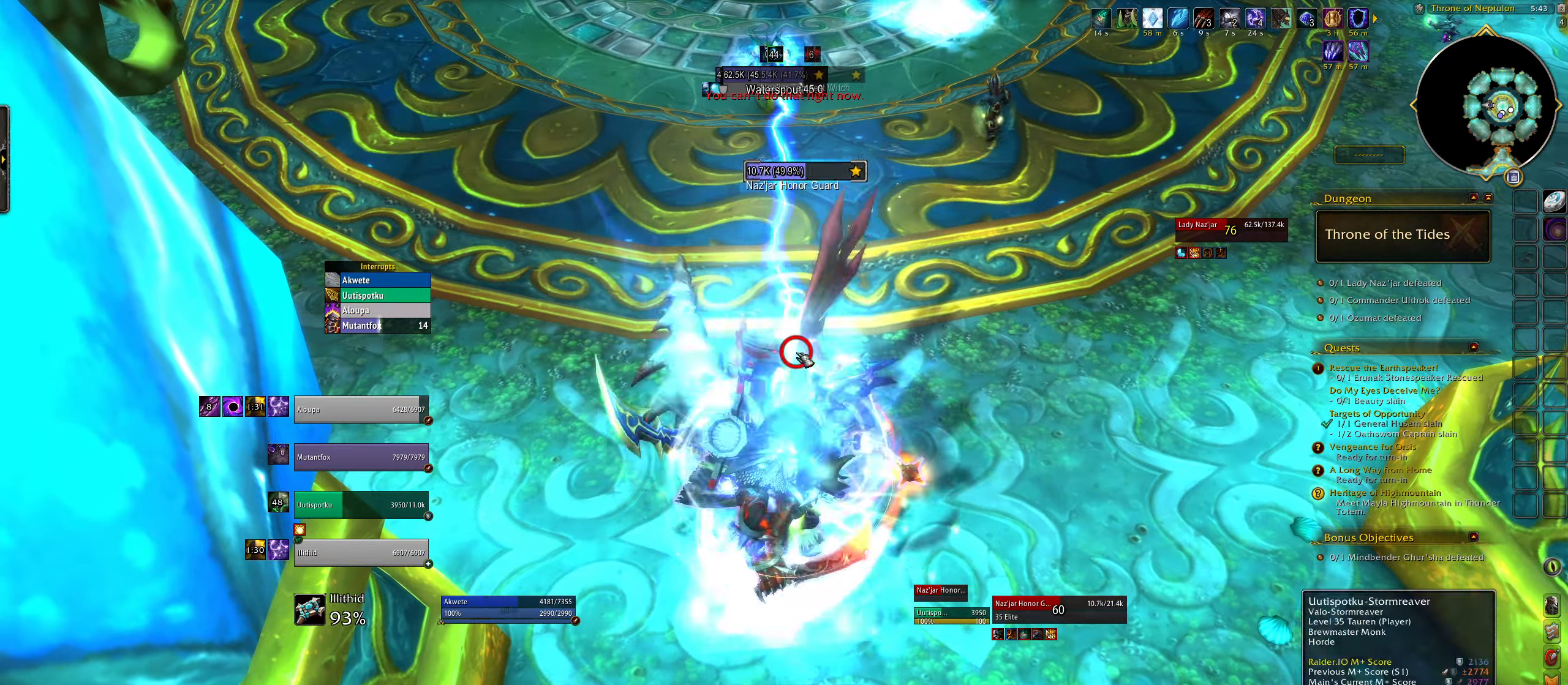
{"keys": ["e"], "mouse": ["right"], "events": [[50, "mouse_right", "down"], [133, "mouse_right", "up"], [217, "e", "down"], [233, "mouse_right", "down"]]}
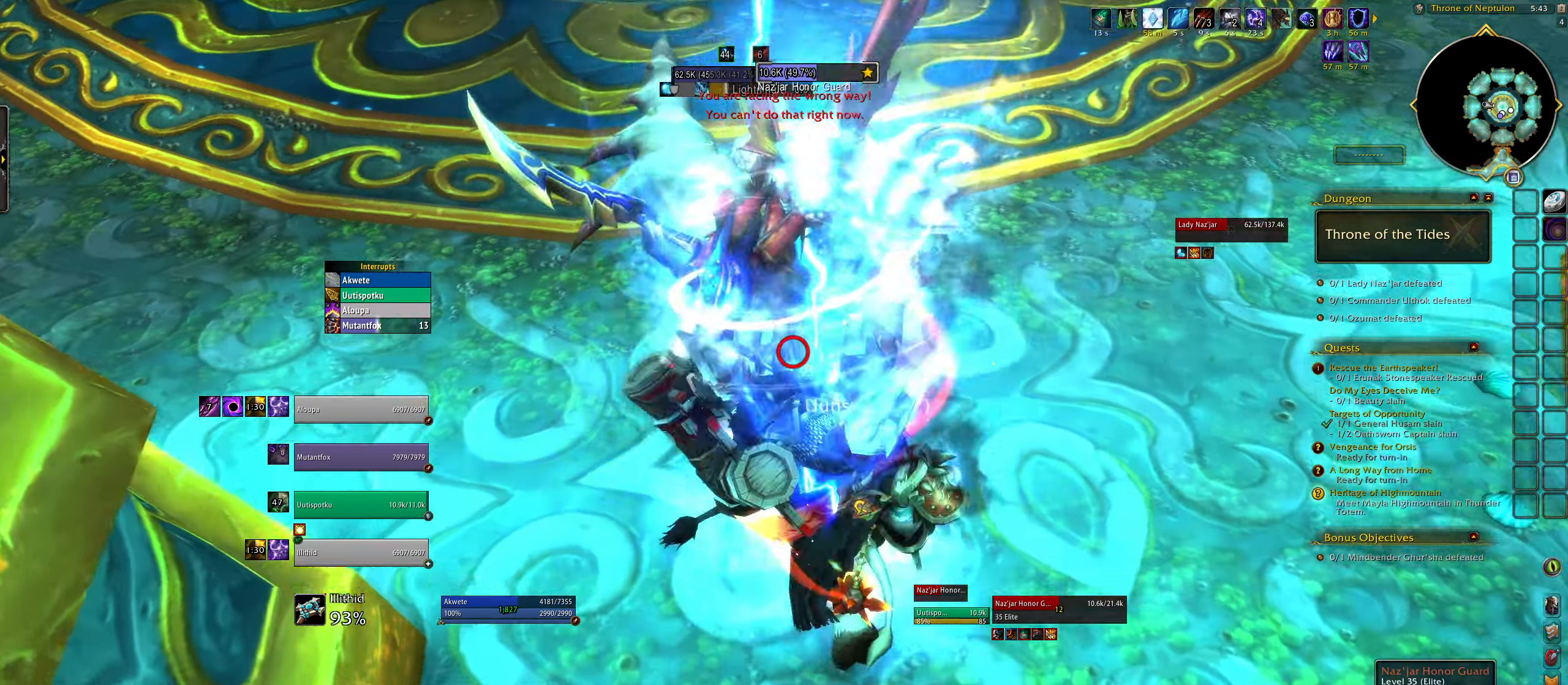
{"keys": ["e", "g"], "mouse": ["right"], "events": [[250, "mouse_left", "down"], [417, "mouse_left", "up"], [467, "g", "down"]]}
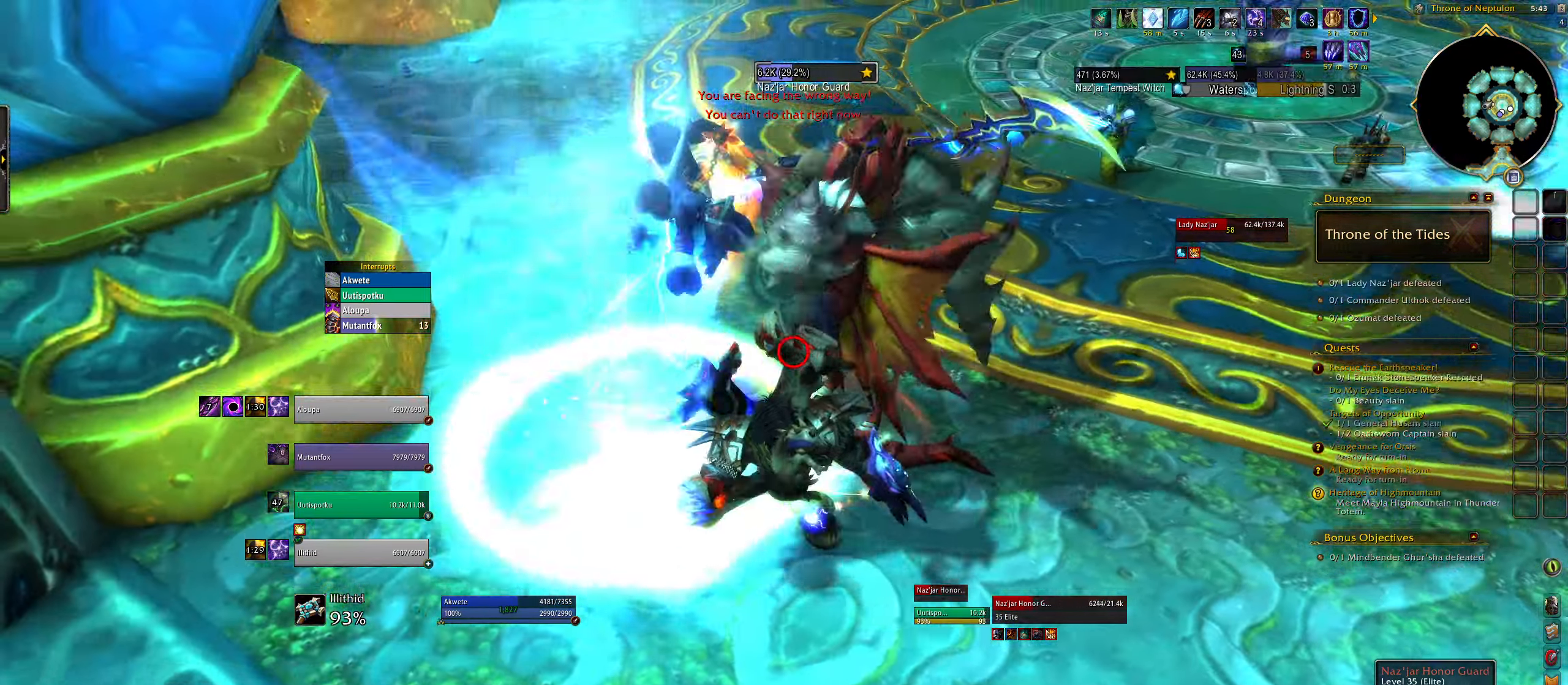
{"keys": ["e"], "mouse": ["right"], "events": [[50, "g", "up"]]}
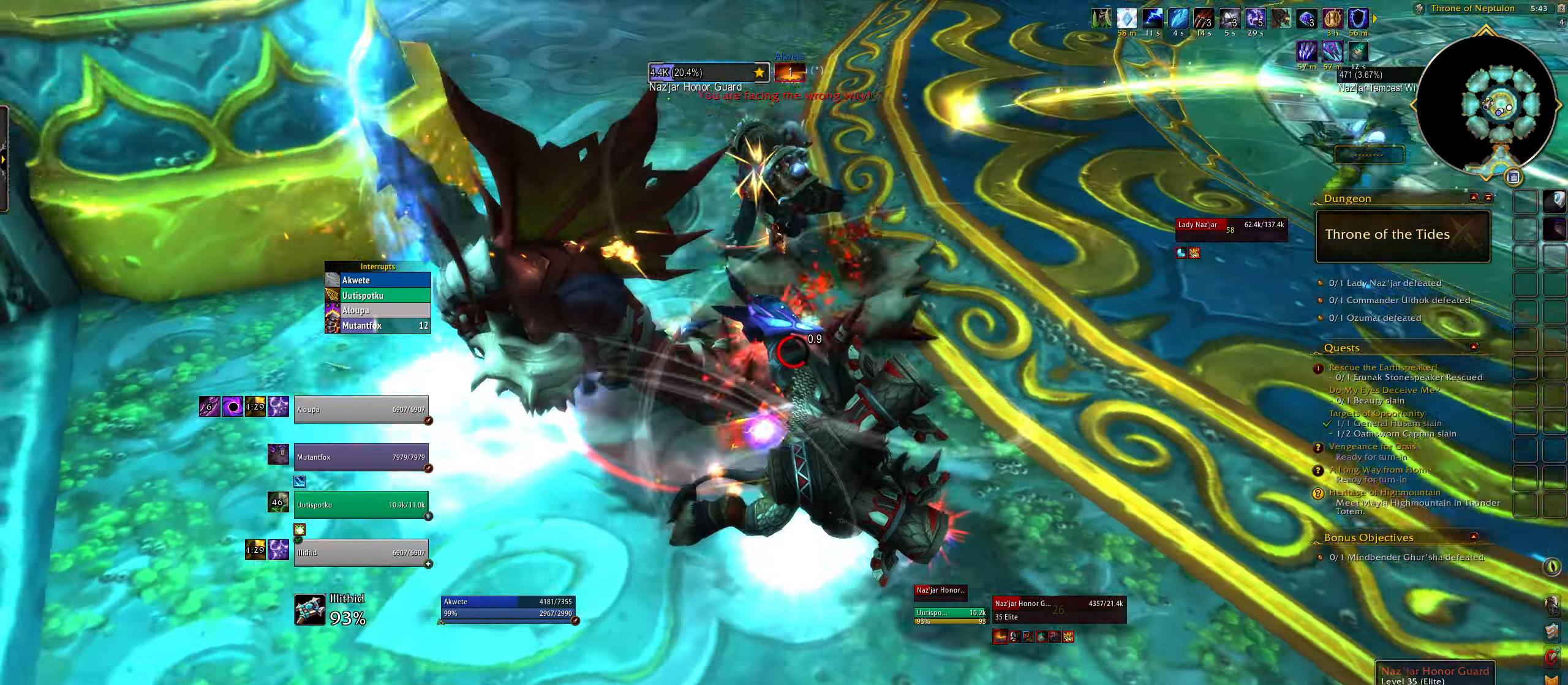
{"keys": ["e"], "mouse": ["right"], "events": []}
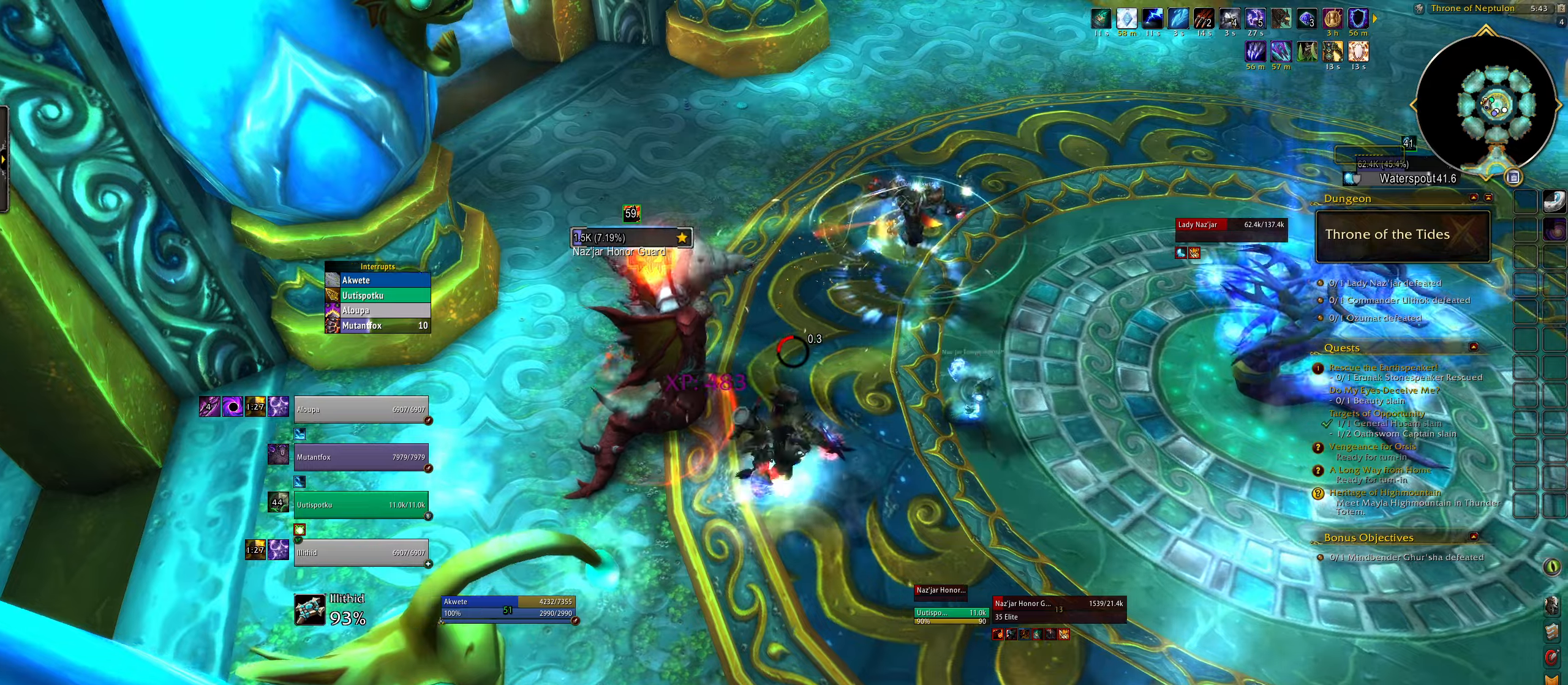
{"keys": ["b"], "mouse": ["right"], "events": [[150, "e", "up"], [150, "q", "down"], [433, "q", "up"], [500, "b", "down"]]}
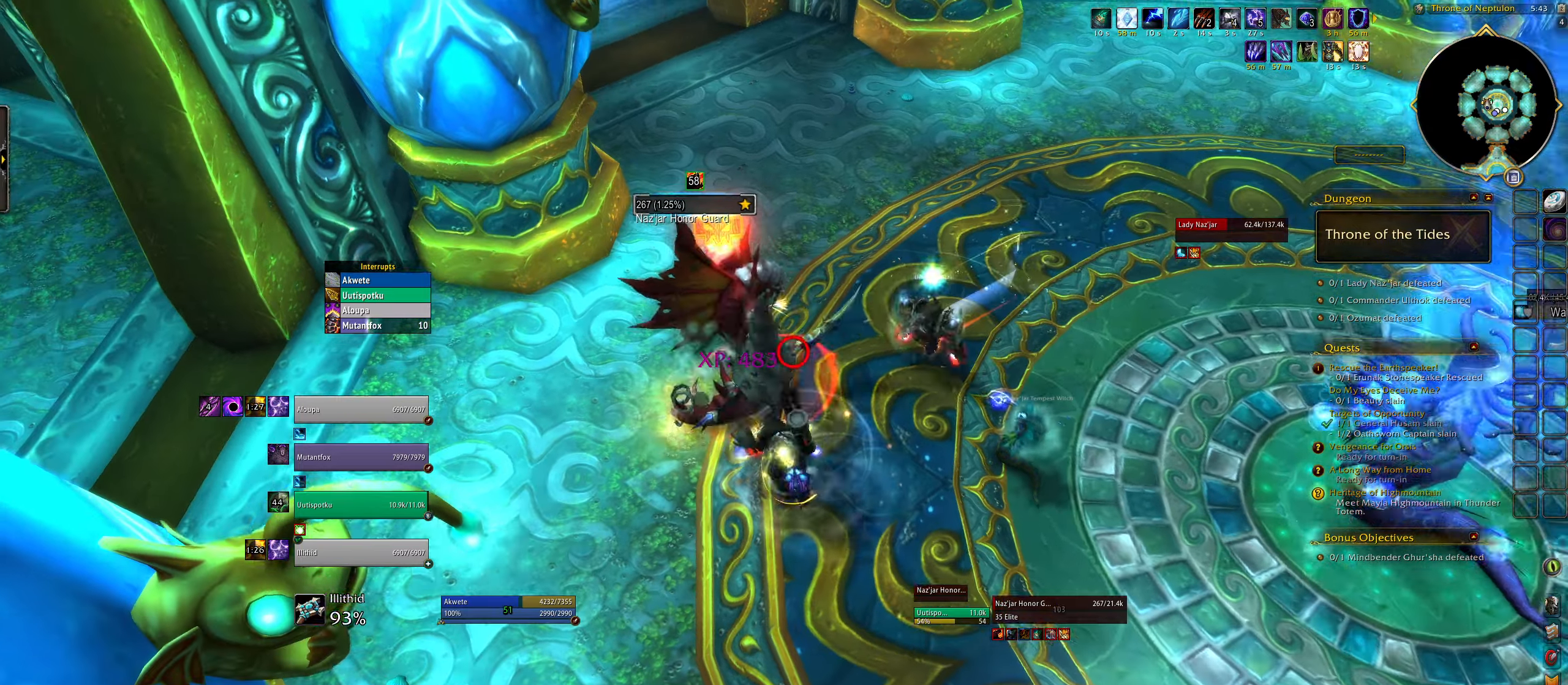
{"keys": ["q", "w"], "mouse": ["right"], "events": [[133, "b", "up"], [133, "mouse_right", "up"], [150, "mouse_right", "down"], [150, "w", "down"], [183, "q", "down"]]}
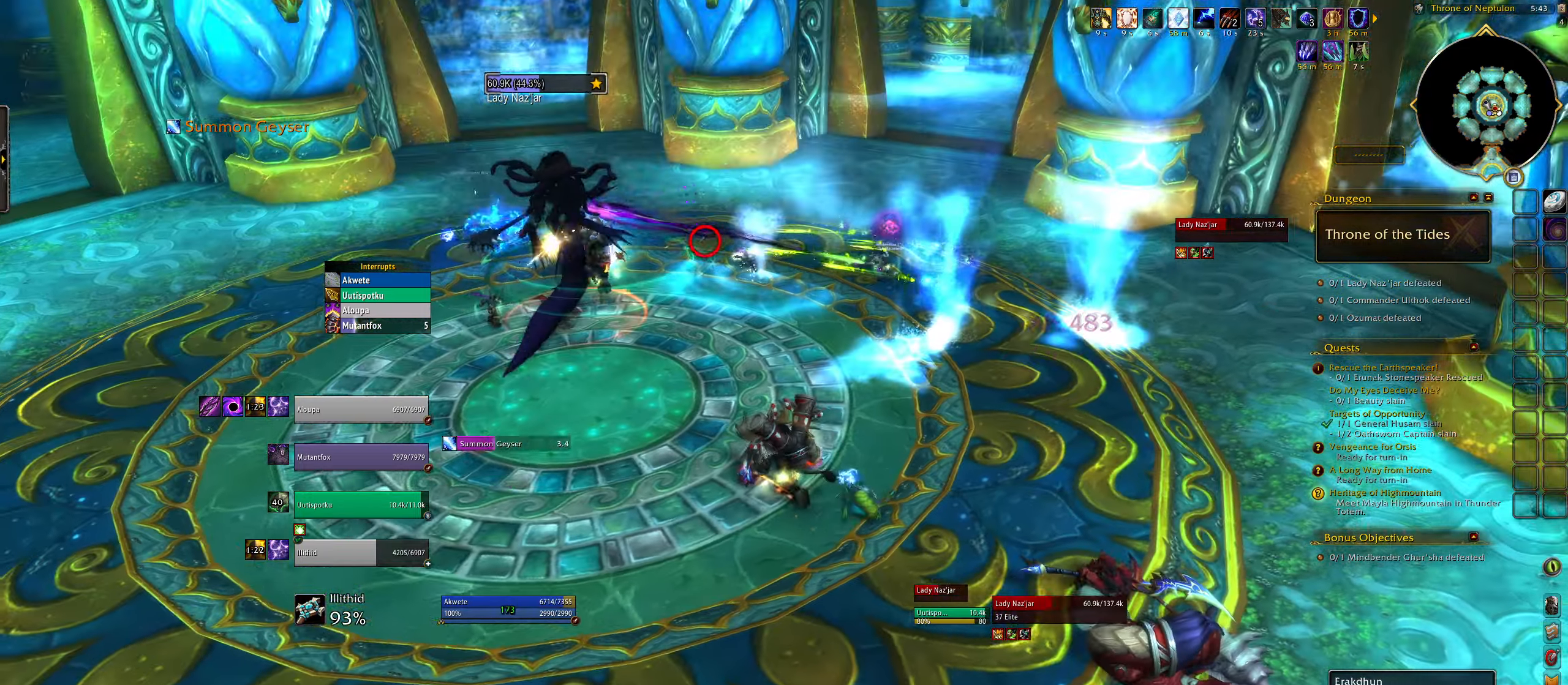
{"keys": ["q", "w"], "mouse": [], "events": [[17, "mouse_right", "up"]]}
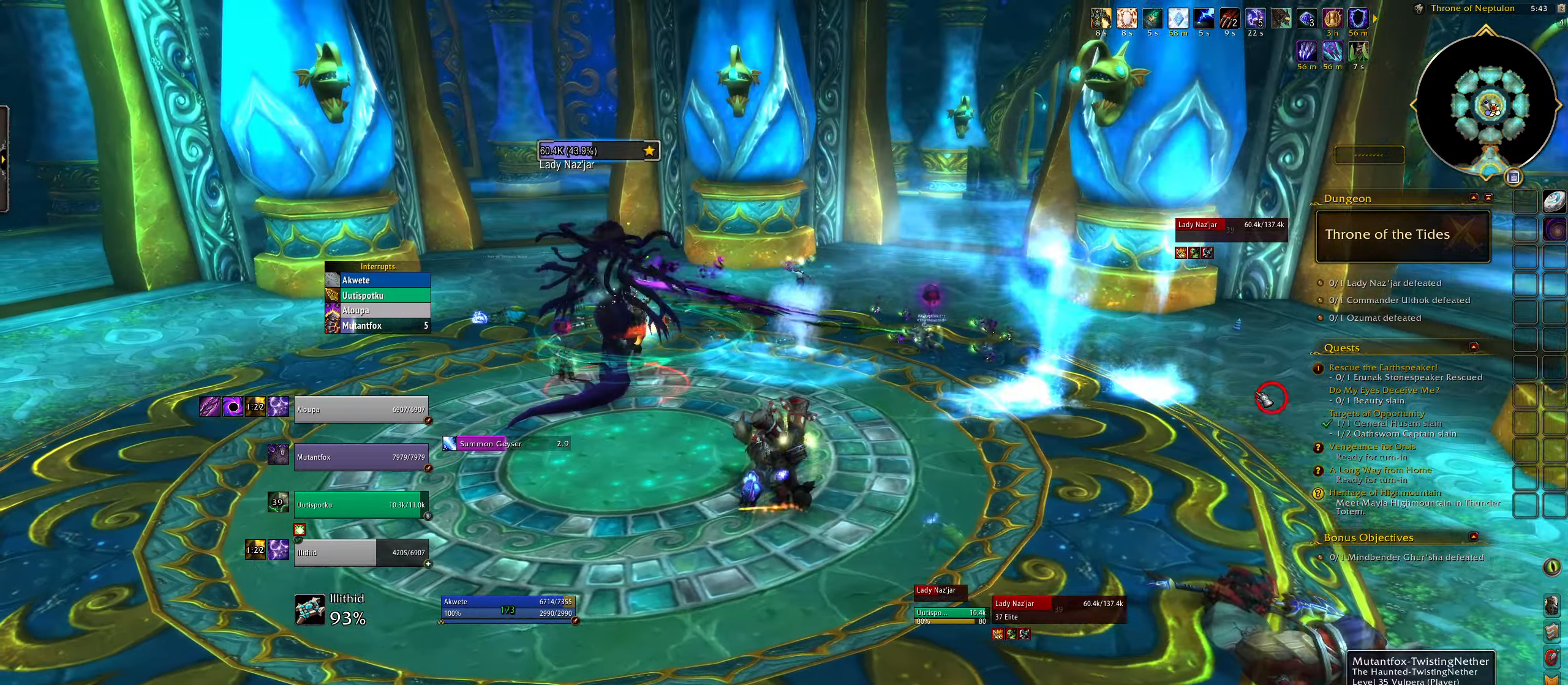
{"keys": ["q", "w"], "mouse": [], "events": [[400, "mouse_right", "down"], [467, "mouse_right", "up"]]}
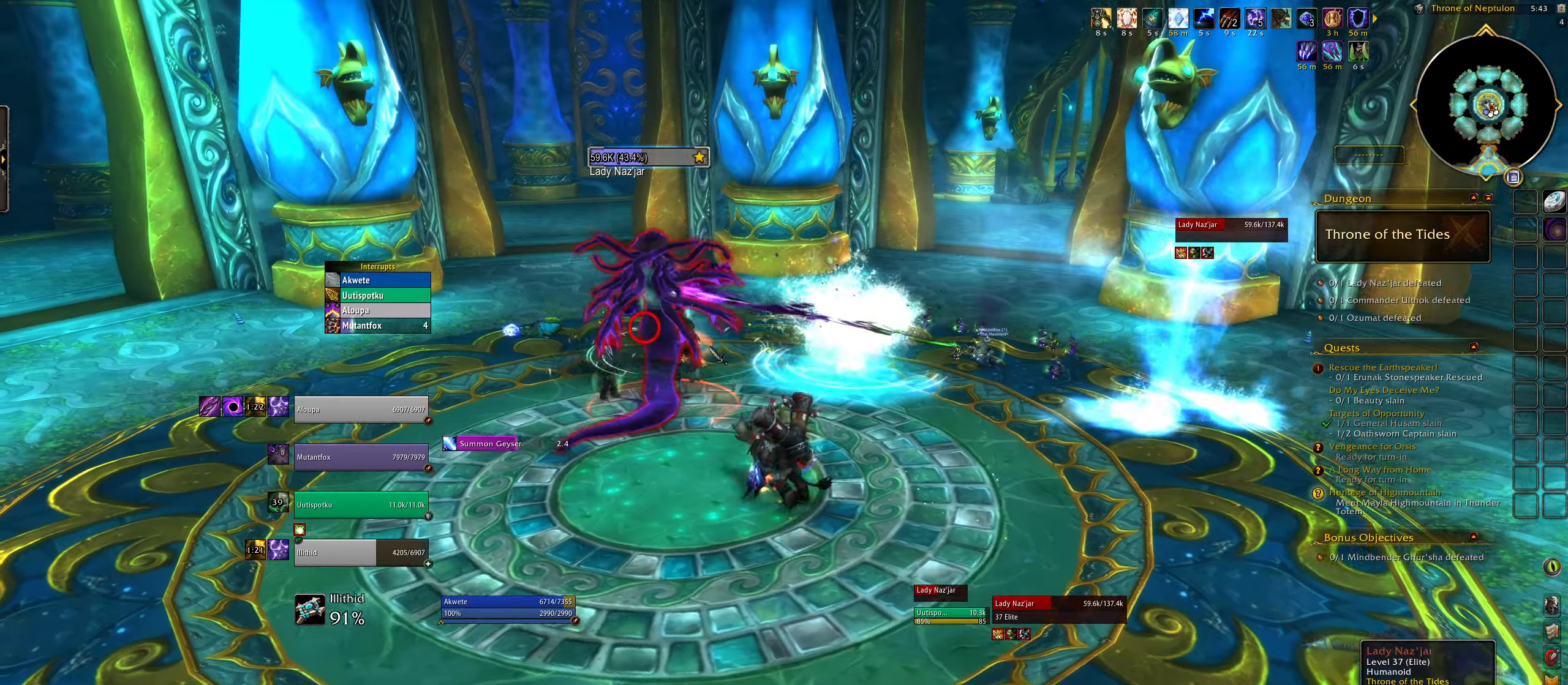
{"keys": ["3"], "mouse": ["right"], "events": [[100, "space", "down"], [167, "mouse_right", "down"], [267, "q", "up"], [267, "space", "up"], [283, "w", "up"], [400, "3", "down"]]}
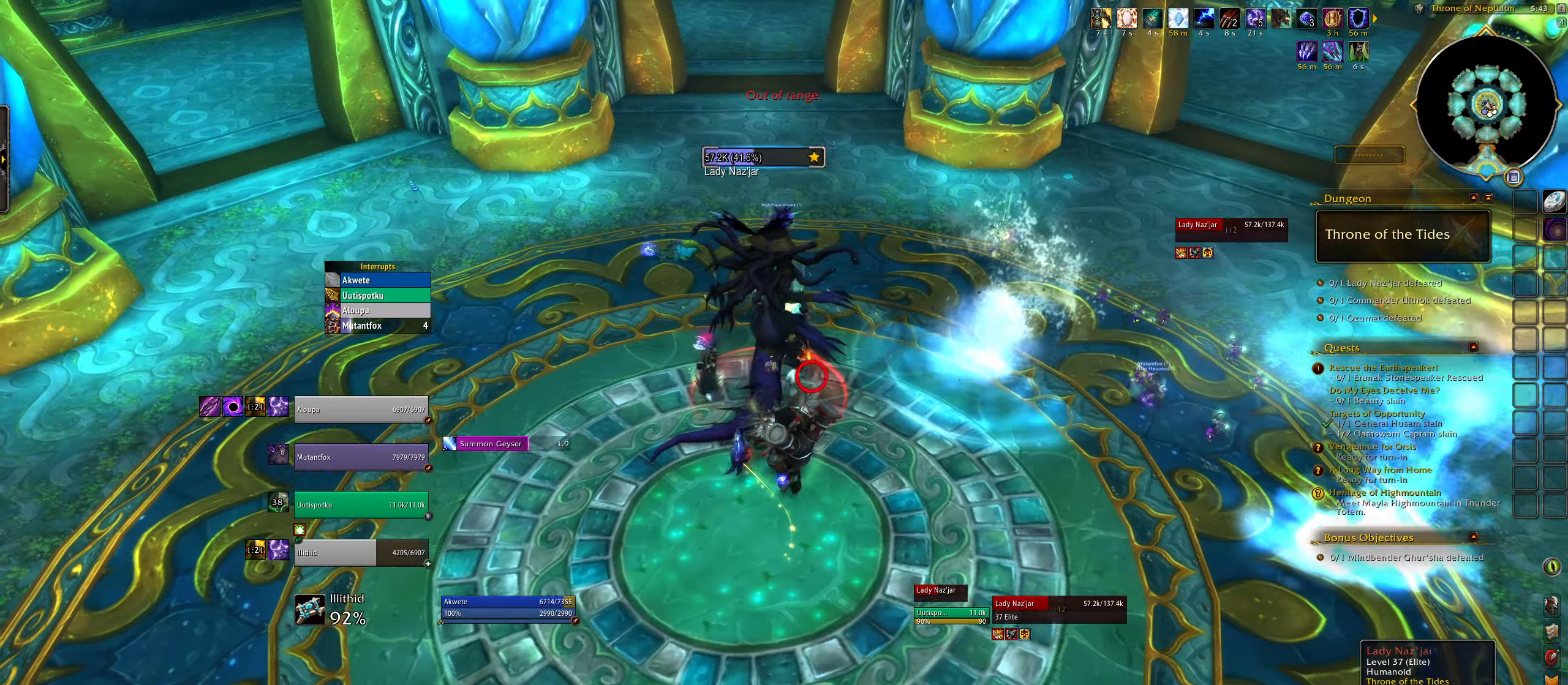
{"keys": ["q"], "mouse": ["left", "right"], "events": [[17, "3", "up"], [117, "3", "down"], [217, "3", "up"], [250, "q", "down"], [267, "mouse_left", "down"], [317, "3", "down"], [317, "q", "up"], [433, "3", "up"], [433, "q", "down"]]}
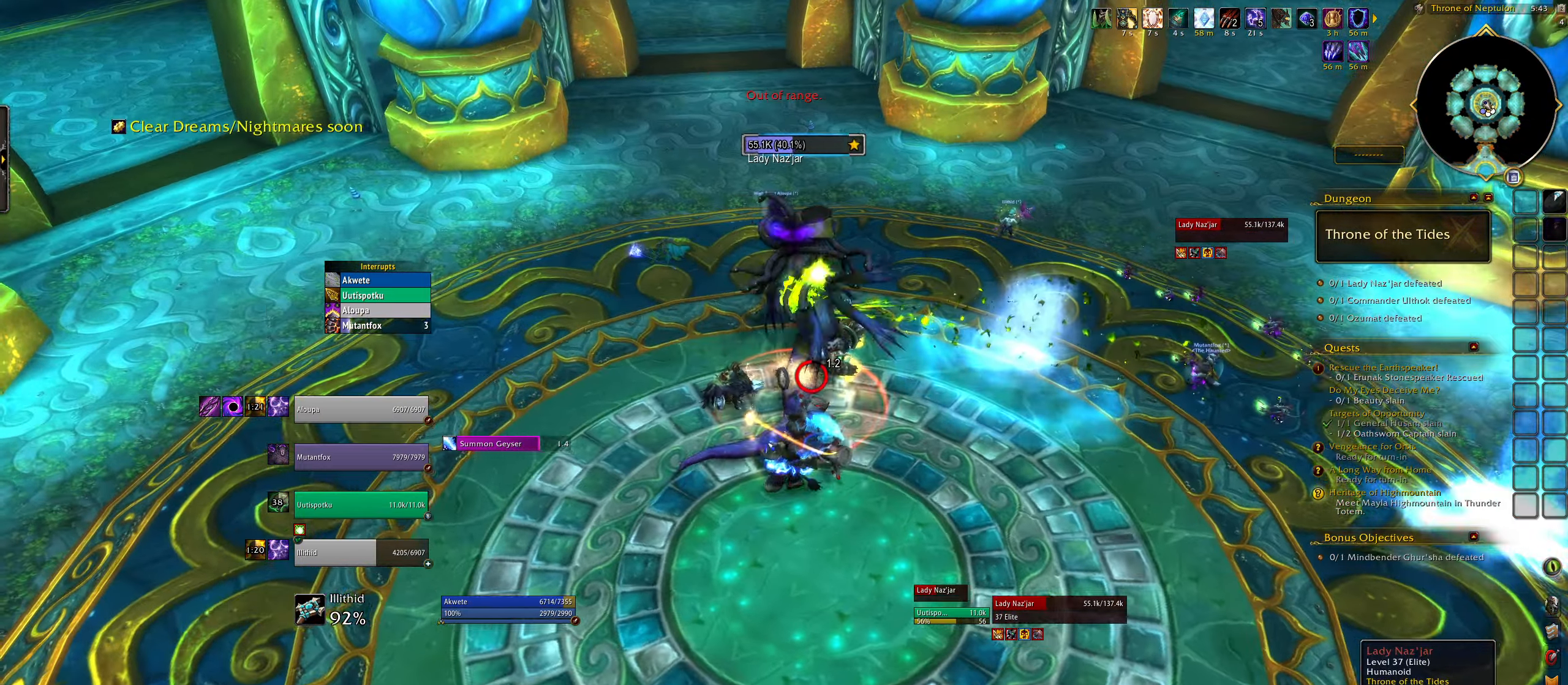
{"keys": ["q"], "mouse": ["left", "right"], "events": [[50, "3", "down"], [167, "3", "up"], [233, "3", "down"], [383, "3", "up"]]}
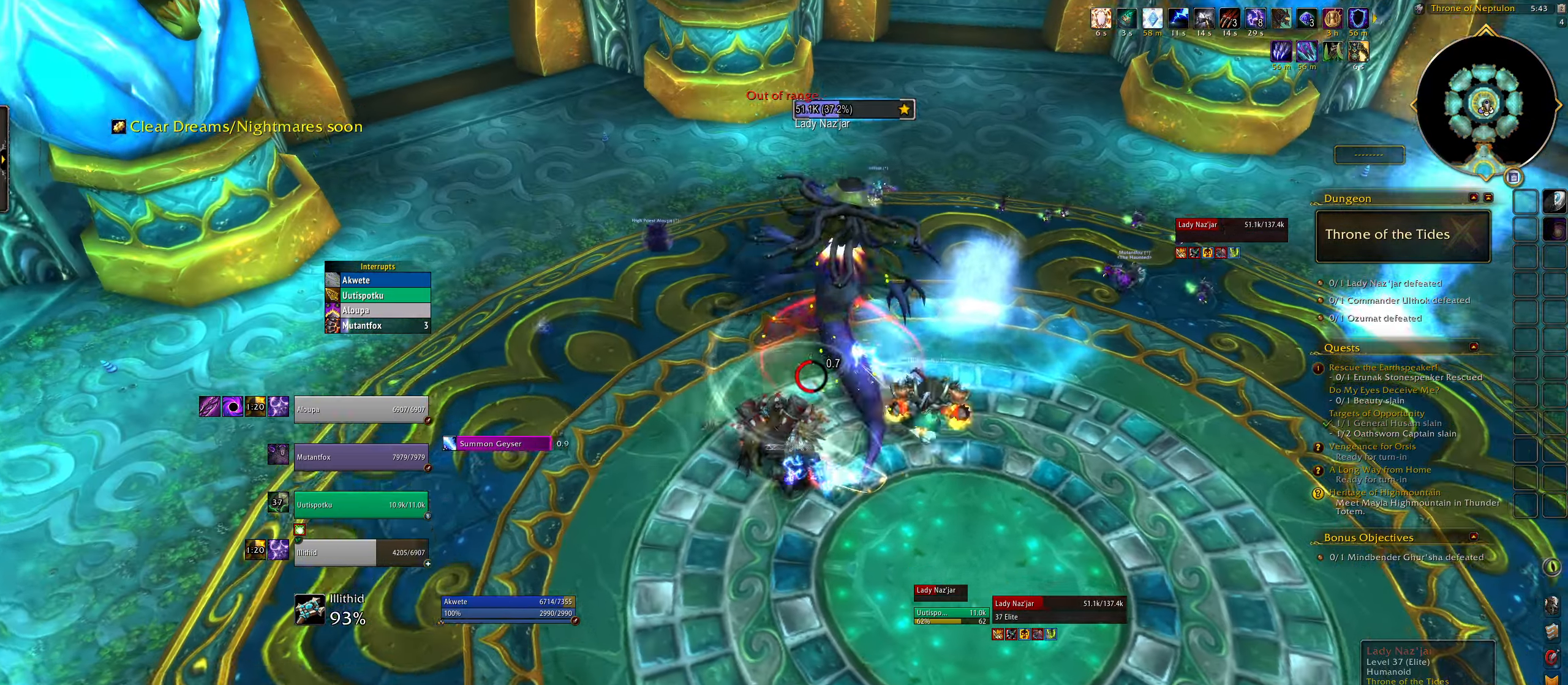
{"keys": ["4", "q"], "mouse": ["right"], "events": [[17, "q", "up"], [200, "q", "down"], [283, "4", "down"], [383, "4", "up"], [467, "mouse_left", "up"], [483, "4", "down"]]}
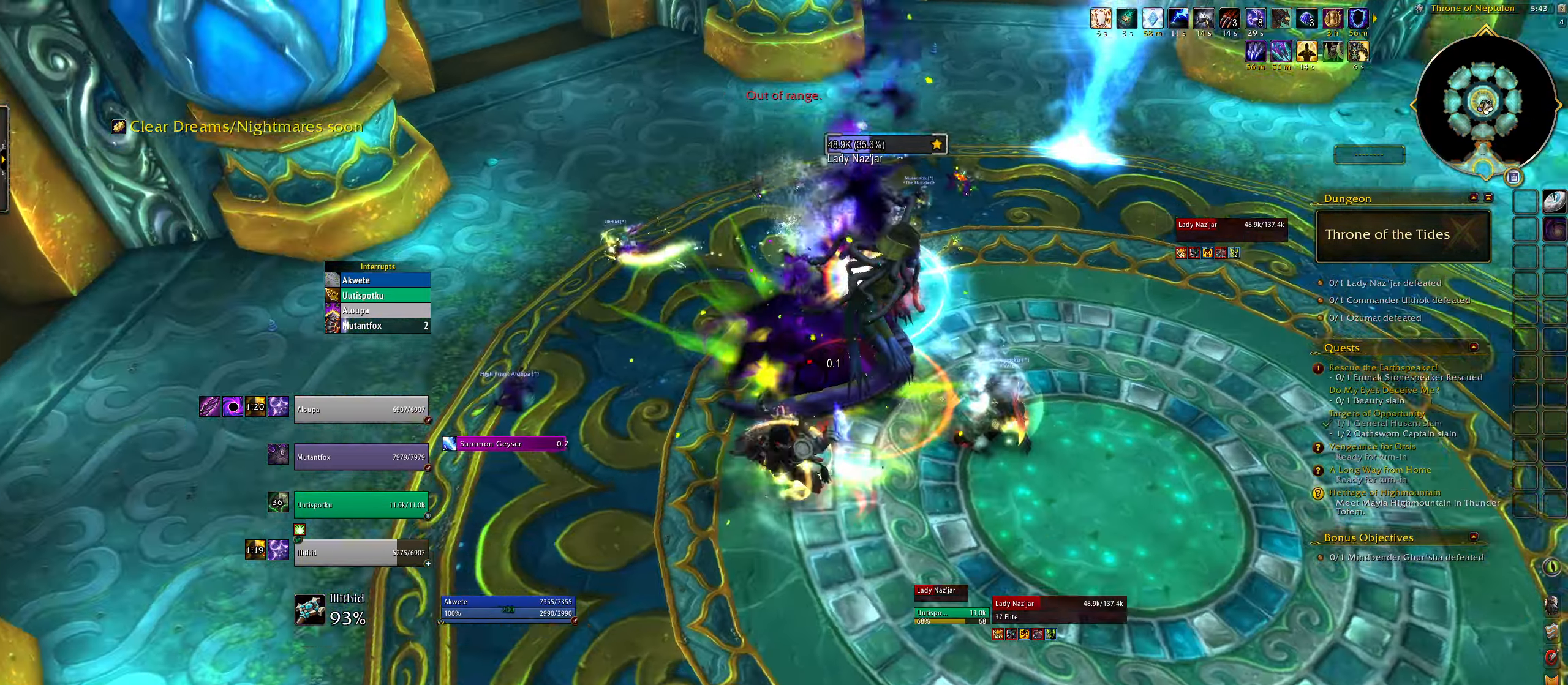
{"keys": ["4", "e"], "mouse": ["right"], "events": [[83, "4", "up"], [183, "4", "down"], [283, "4", "up"], [400, "q", "up"], [417, "4", "down"], [450, "e", "down"]]}
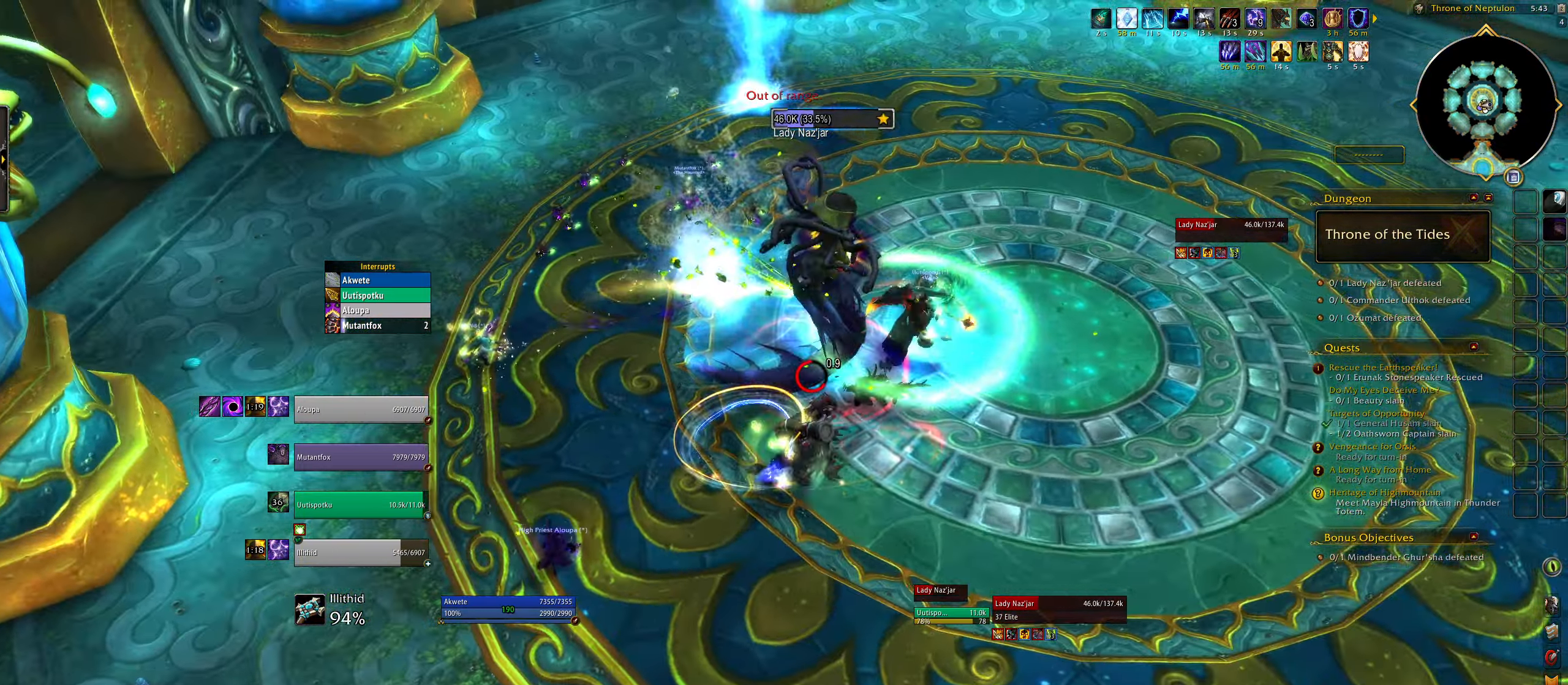
{"keys": [], "mouse": ["right"], "events": [[67, "4", "up"], [100, "mouse_left", "down"], [117, "mouse_left", "up"], [300, "e", "up"]]}
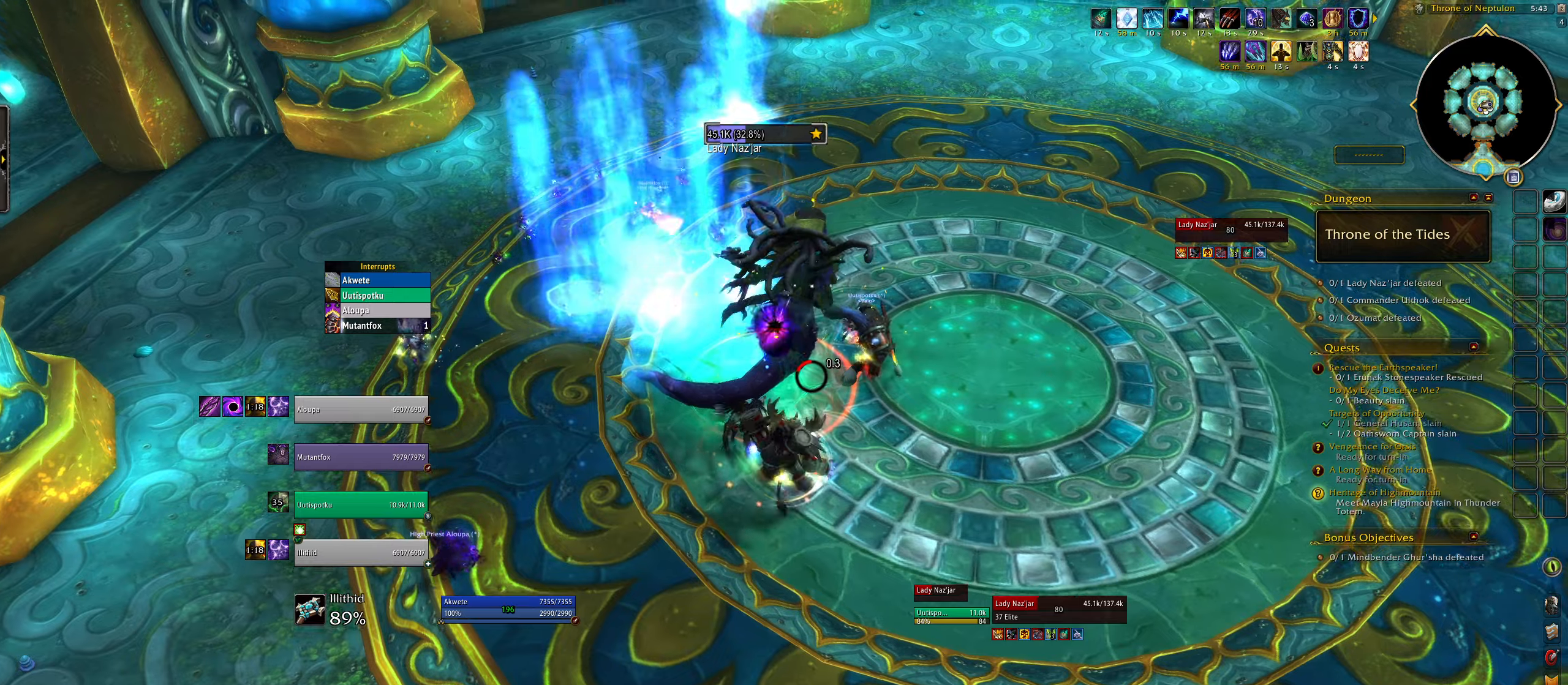
{"keys": [], "mouse": ["right"], "events": [[17, "3", "down"], [83, "3", "up"], [183, "3", "down"], [283, "3", "up"], [383, "3", "down"], [467, "3", "up"]]}
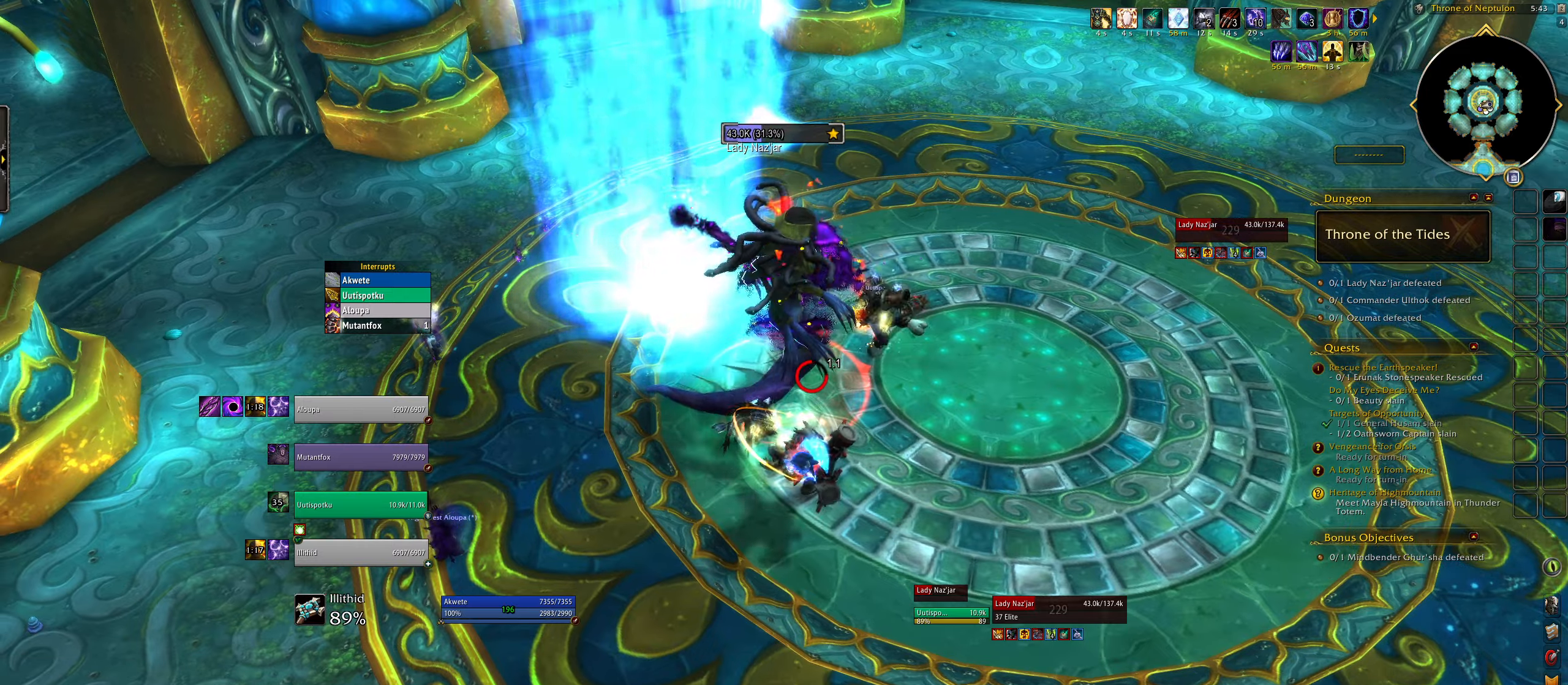
{"keys": ["e"], "mouse": ["right"], "events": [[67, "3", "down"], [150, "q", "down"], [183, "3", "up"], [317, "3", "down"], [383, "q", "up"], [400, "e", "down"], [450, "3", "up"]]}
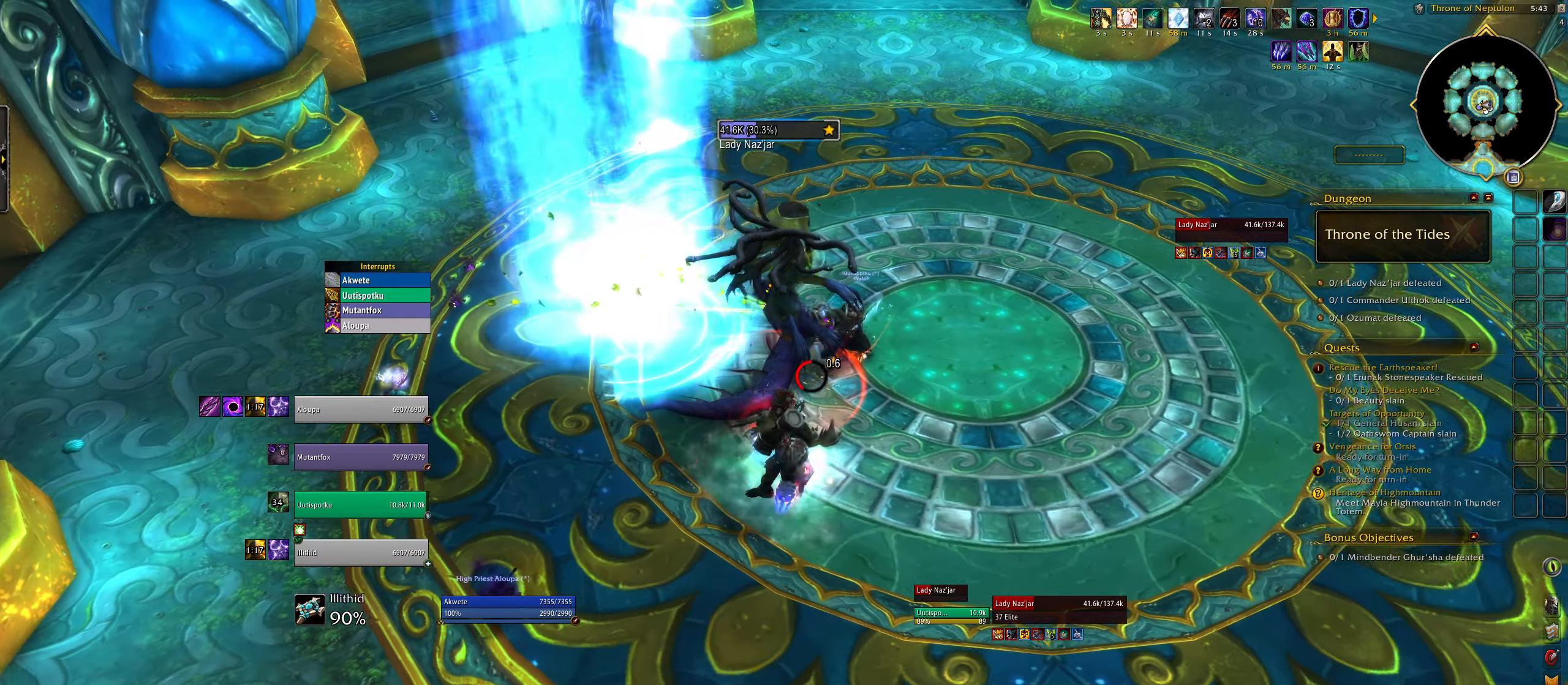
{"keys": [], "mouse": ["right"], "events": [[217, "mouse_left", "down"], [283, "e", "up"], [350, "1", "down"], [400, "mouse_left", "up"], [467, "1", "up"]]}
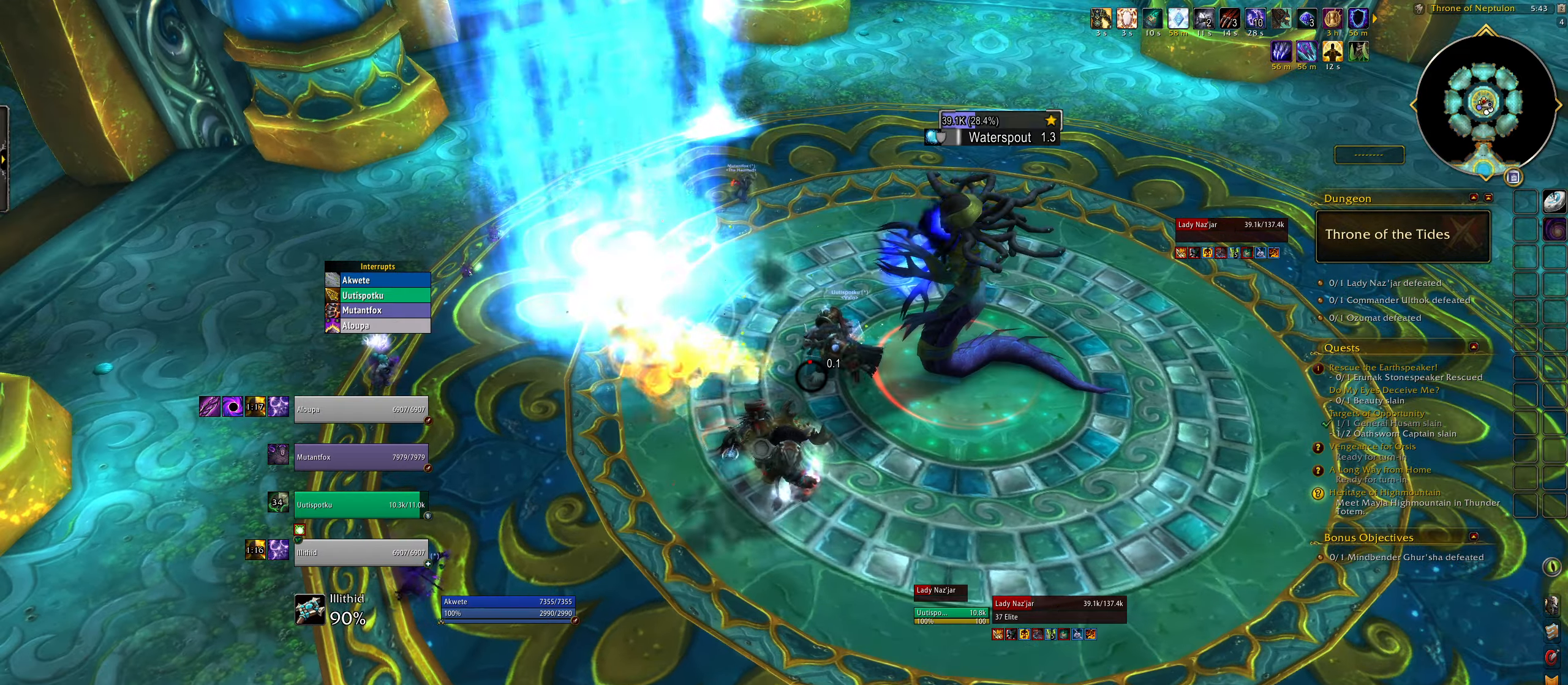
{"keys": ["1", "e"], "mouse": ["right"], "events": [[67, "1", "down"], [167, "1", "up"], [233, "1", "down"], [367, "1", "up"], [433, "e", "down"], [450, "1", "down"]]}
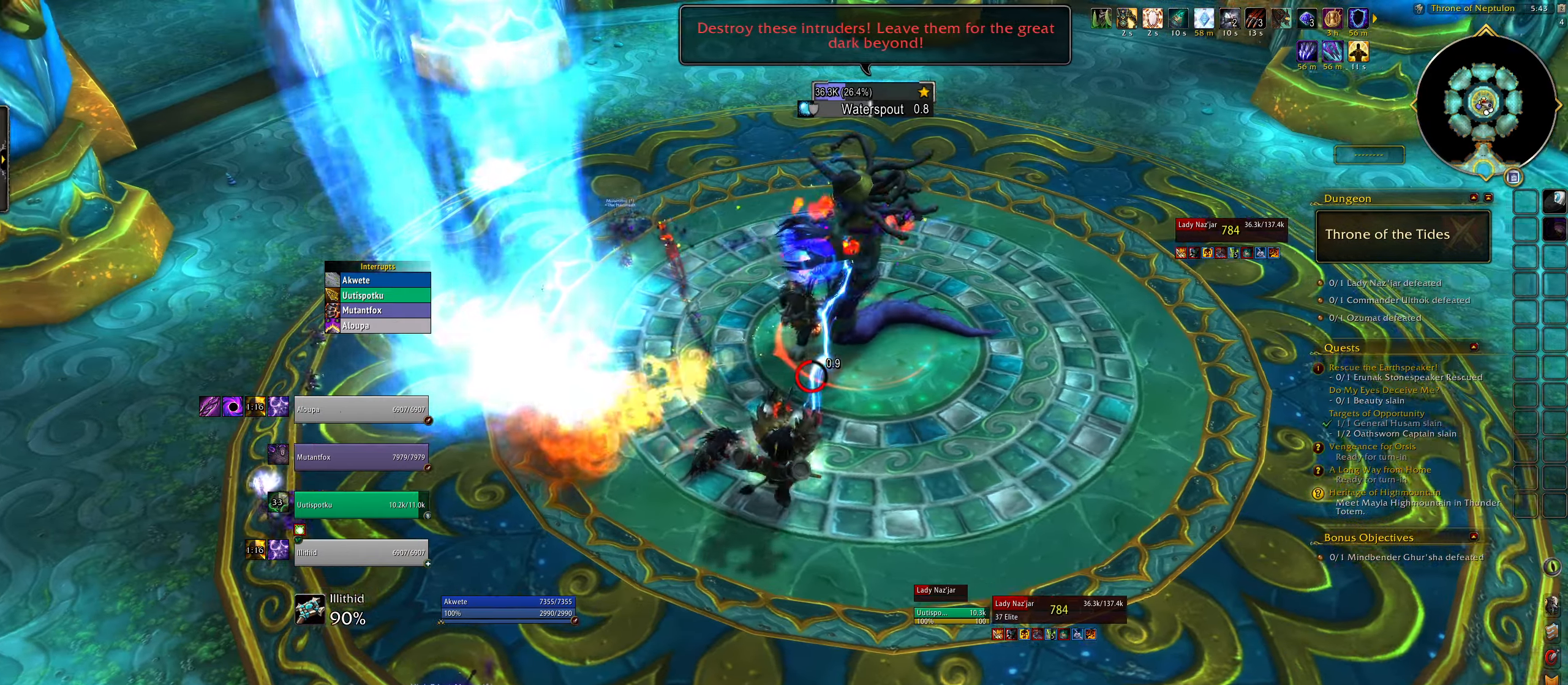
{"keys": ["q"], "mouse": ["right"], "events": [[33, "1", "up"], [100, "mouse_right", "up"], [183, "e", "up"], [367, "mouse_right", "down"], [467, "q", "down"]]}
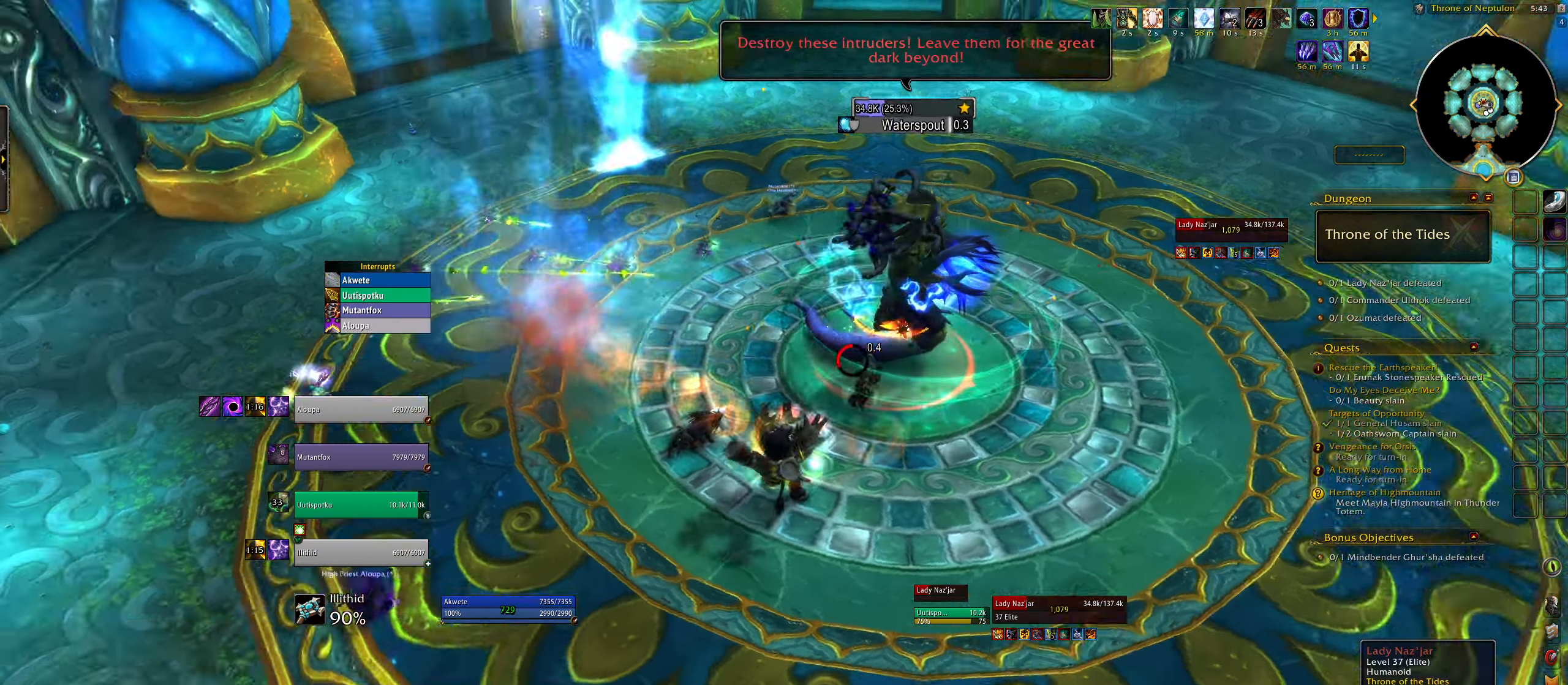
{"keys": [], "mouse": [], "events": [[133, "q", "up"], [300, "mouse_right", "up"]]}
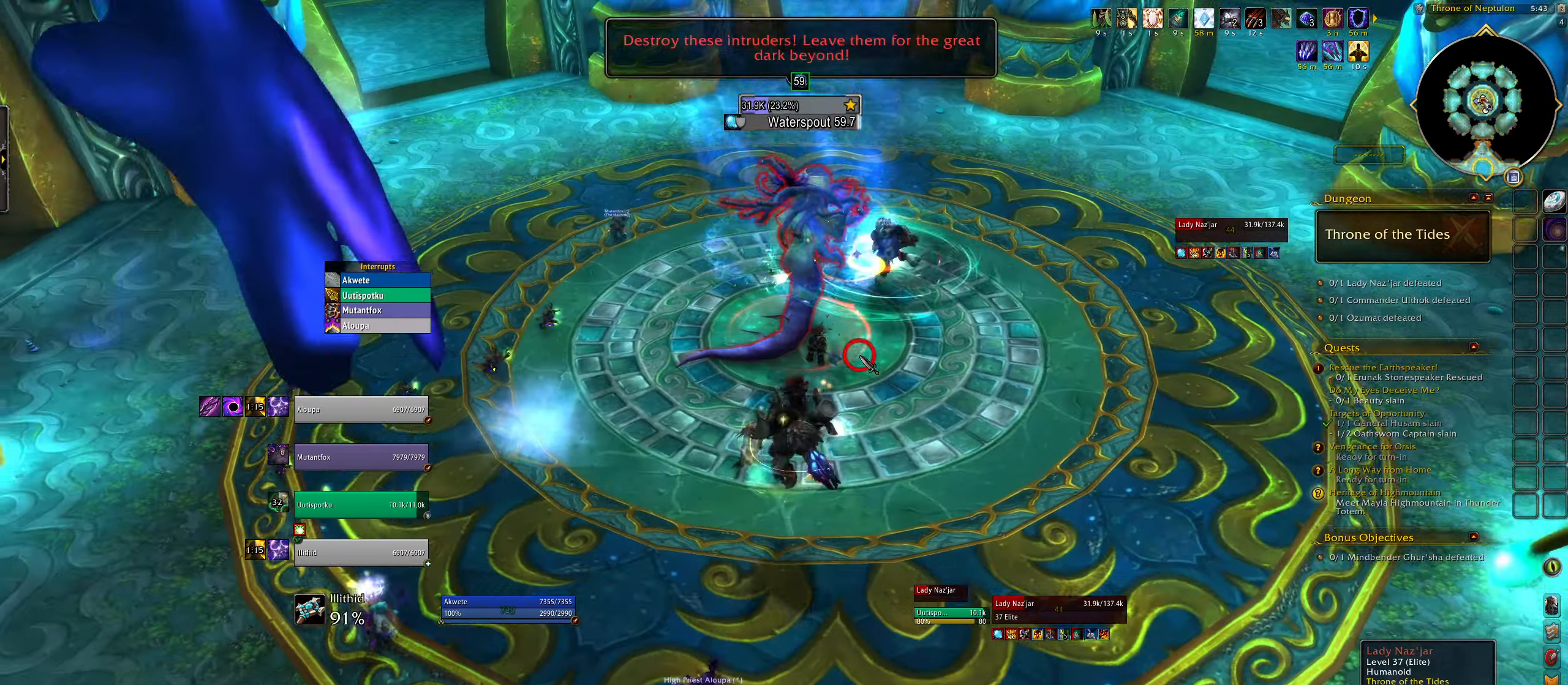
{"keys": [], "mouse": ["right"], "events": [[200, "q", "down"], [250, "mouse_right", "down"], [450, "q", "up"]]}